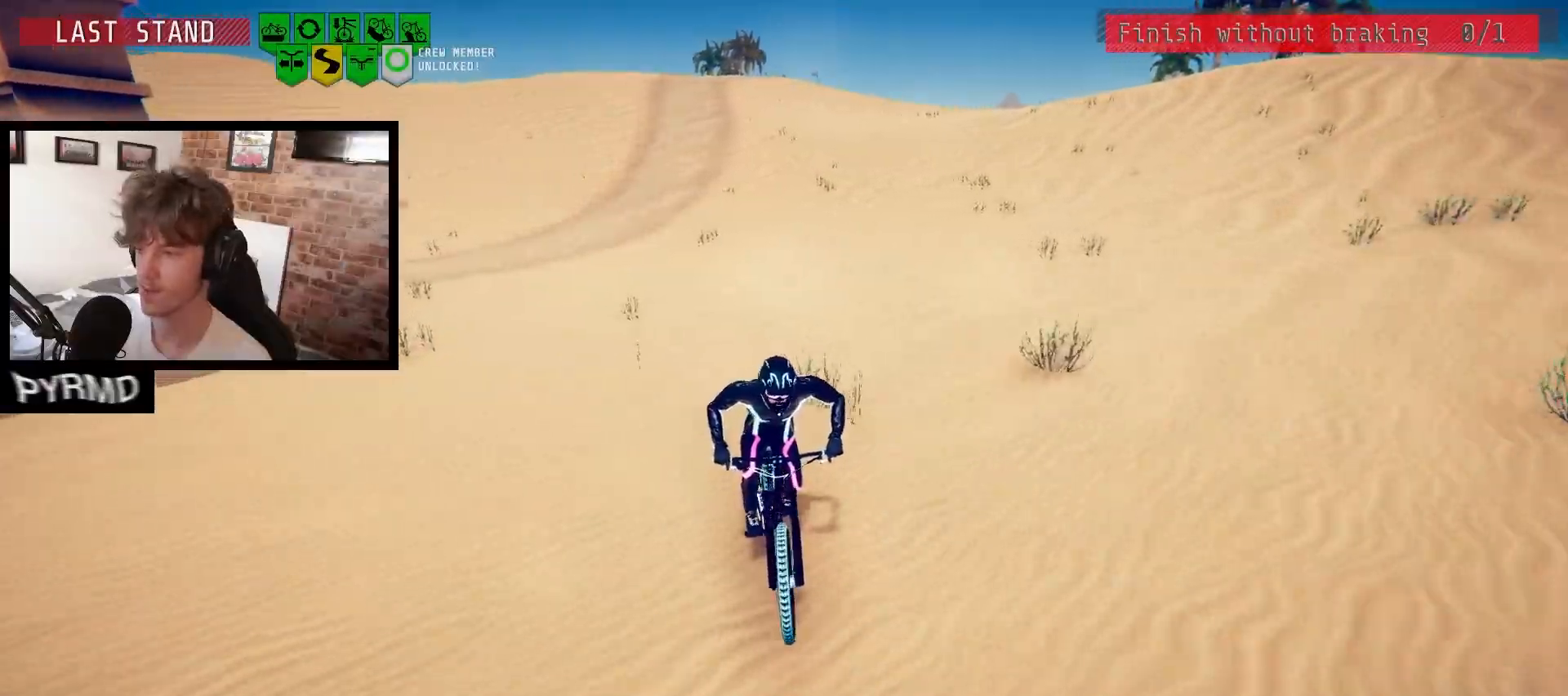
Gameplay with keyboard; each line is a JSON object with the keys held at the frame after it. "events" lists presses ("down") and releases ("up") of ".", "/", "0", "1", "2", "3", "4", "5", "6", "7", "8", "9", "a", "alt_l", "alt_r", "b", "backslash", "backspace", "c", "caps_lock", "comma", "ctrl_l", "ctrl_r", "d", "e", "equals", "escape", "f", "f1", "f10", "f11", "f12", "f2", "f3", "f4", "f5", "f6", "f7", "f8", "f9", "g", "h", "i", "j", "k", "l", "lbracket", "m", "minus", "n", "o", "p", "q", "quote", "r", "rbracket", "return", "s", "semicolon", "shift_l", "shift_r", "space", "super_l", "super_r", "t", "tab", "tilde", "u", "v", "w", "x", "y" and "z" between this image and that frame as [ms after this image, input, new state], when the widget could be followed in between. No other keys are recorded. Mouse input is not recorded.
{"keys": ["l"], "events": [[50, "l", "down"], [117, "l", "up"], [200, "l", "down"], [250, "l", "up"], [283, "l", "down"], [367, "l", "up"], [467, "l", "down"]]}
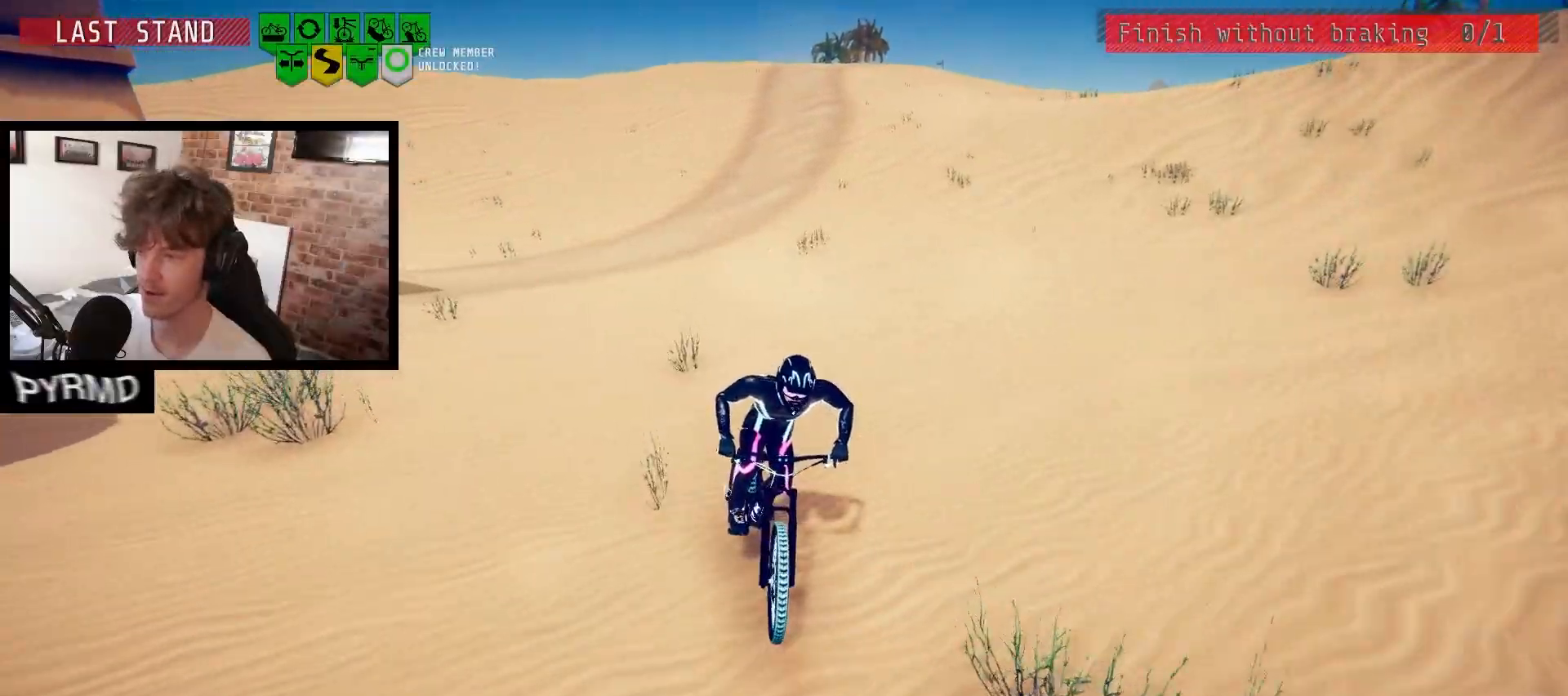
{"keys": ["l"], "events": [[50, "l", "up"], [100, "l", "down"], [217, "l", "up"], [317, "l", "down"], [367, "l", "up"], [467, "l", "down"]]}
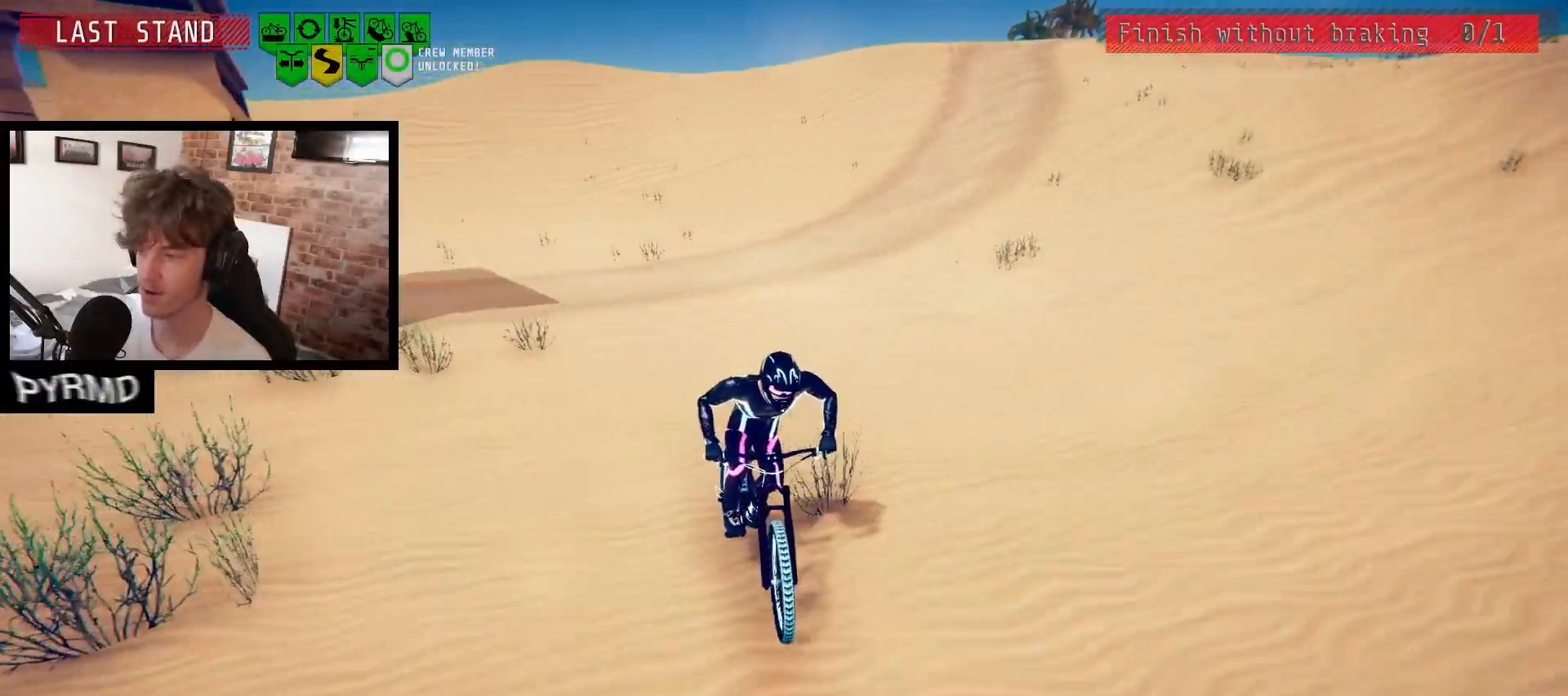
{"keys": [], "events": [[183, "l", "up"], [283, "l", "down"], [317, "l", "up"], [417, "l", "down"], [483, "l", "up"]]}
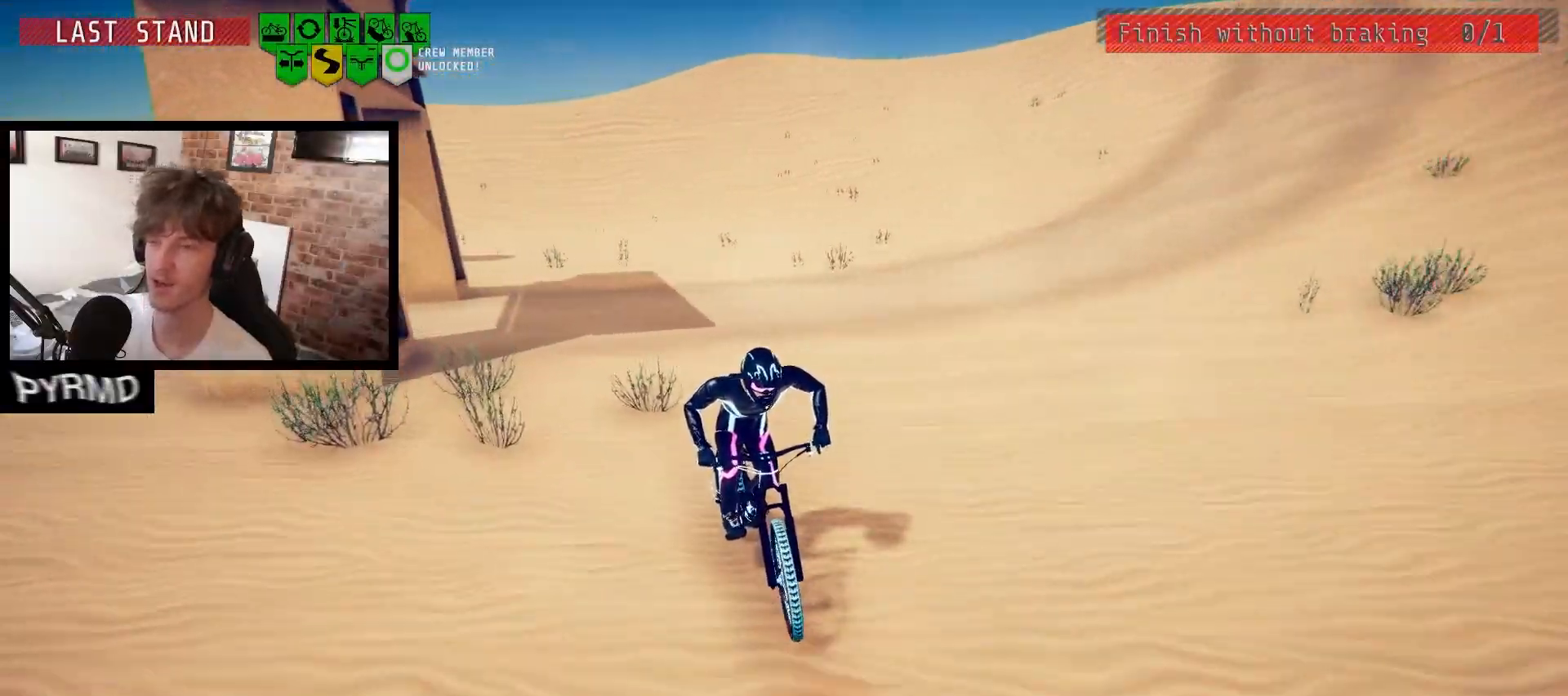
{"keys": ["l"], "events": [[100, "l", "down"], [150, "l", "up"], [267, "l", "down"], [383, "l", "up"], [483, "l", "down"]]}
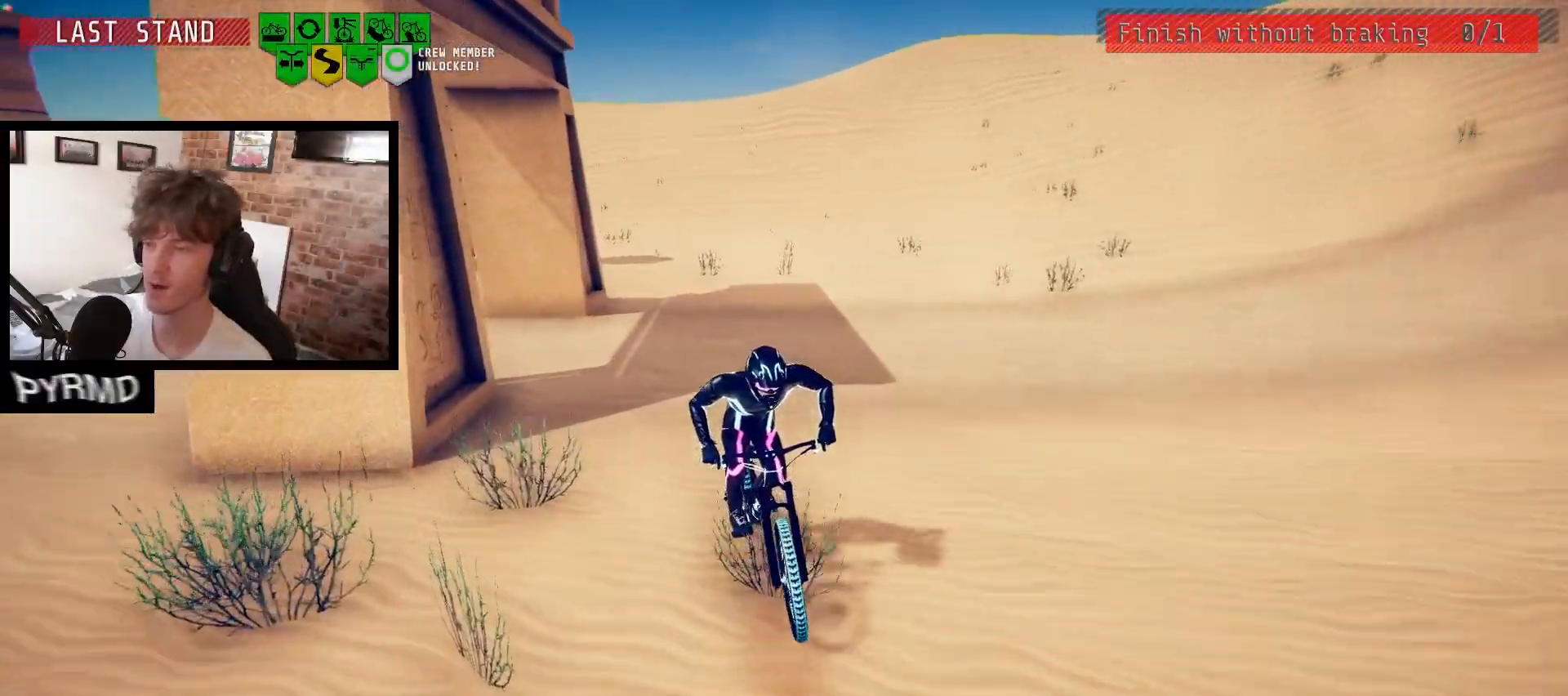
{"keys": ["l"], "events": [[67, "l", "up"], [150, "l", "down"]]}
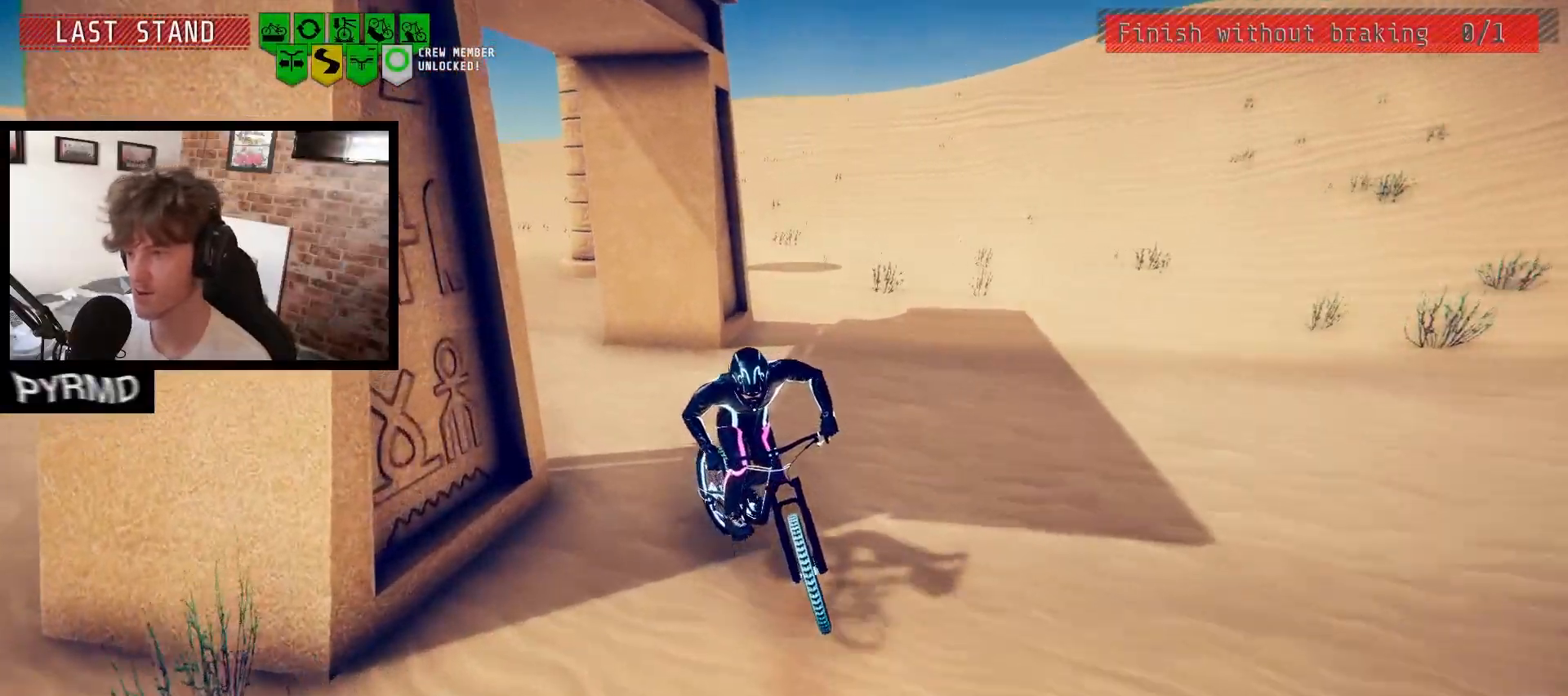
{"keys": ["l"], "events": []}
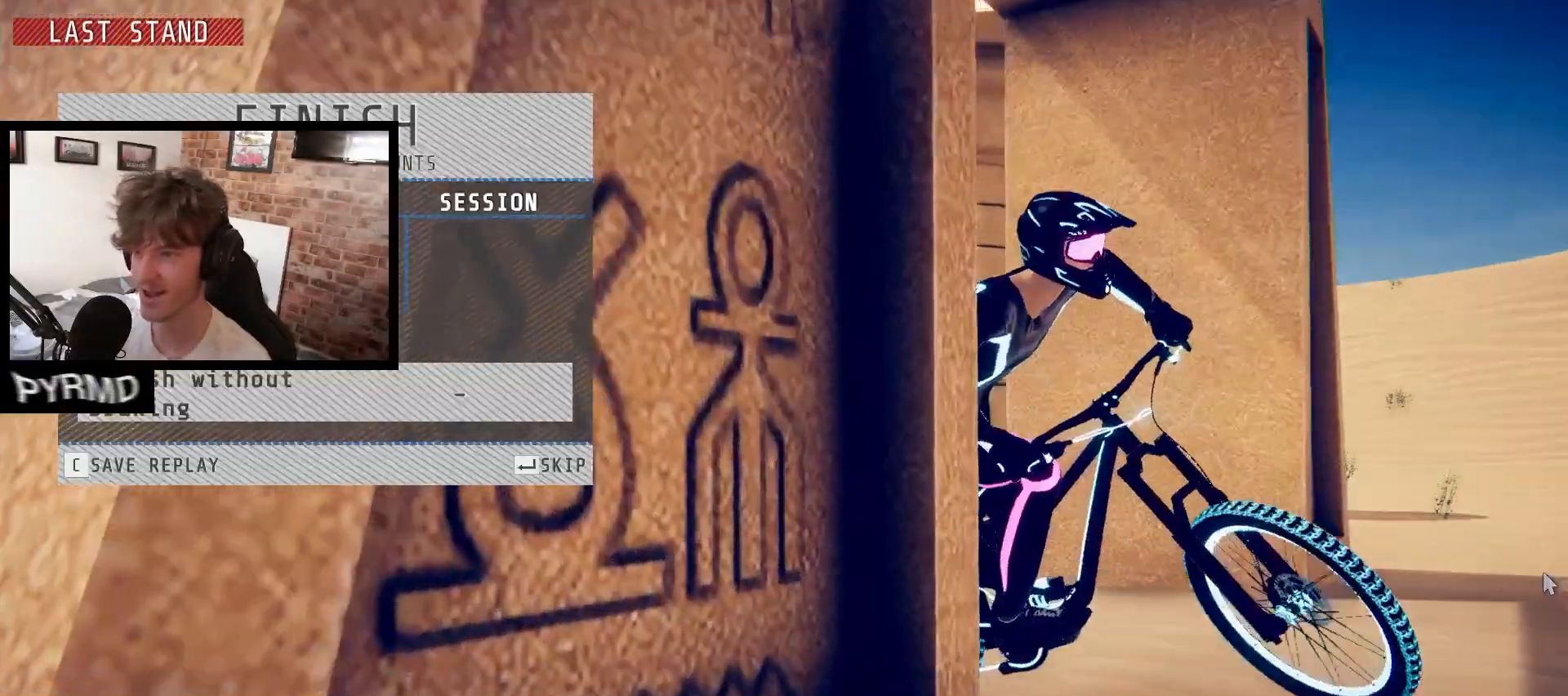
{"keys": [], "events": [[67, "l", "up"]]}
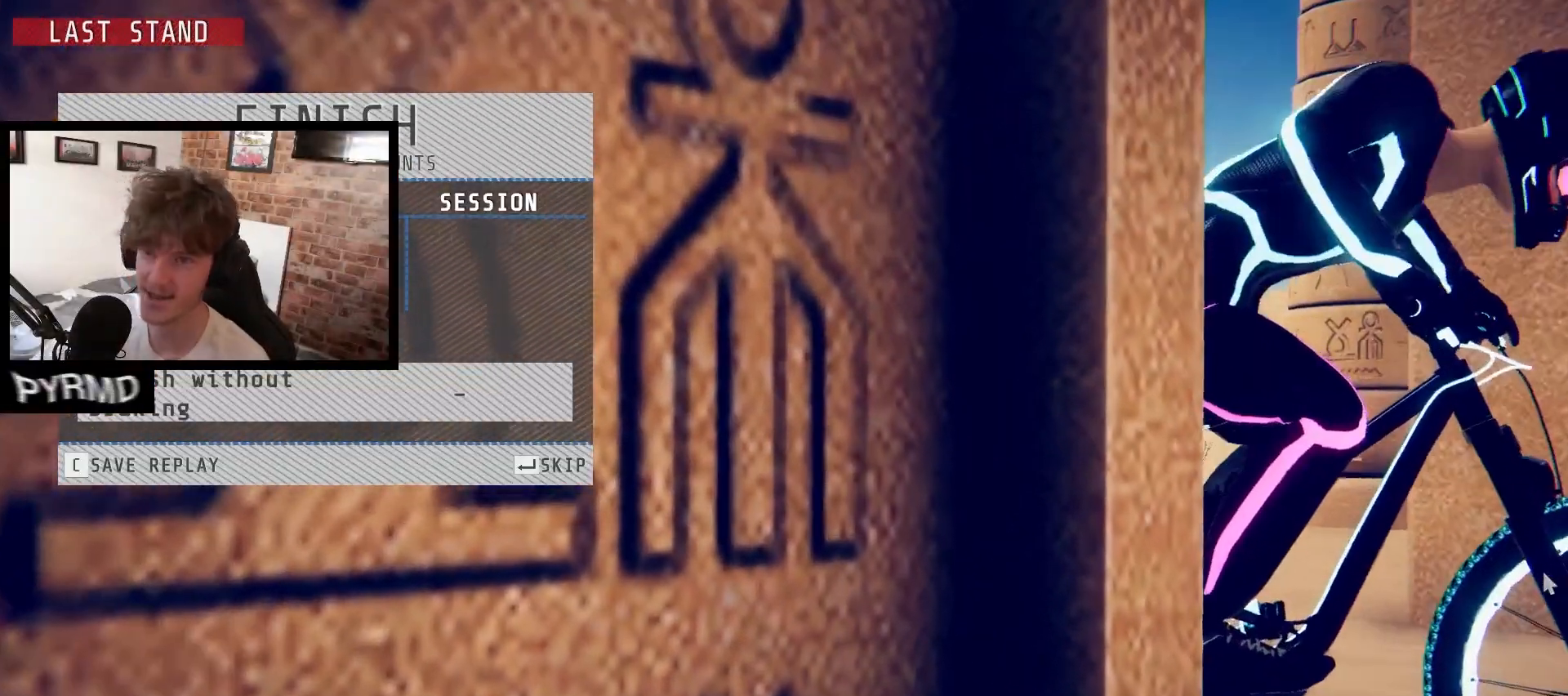
{"keys": [], "events": []}
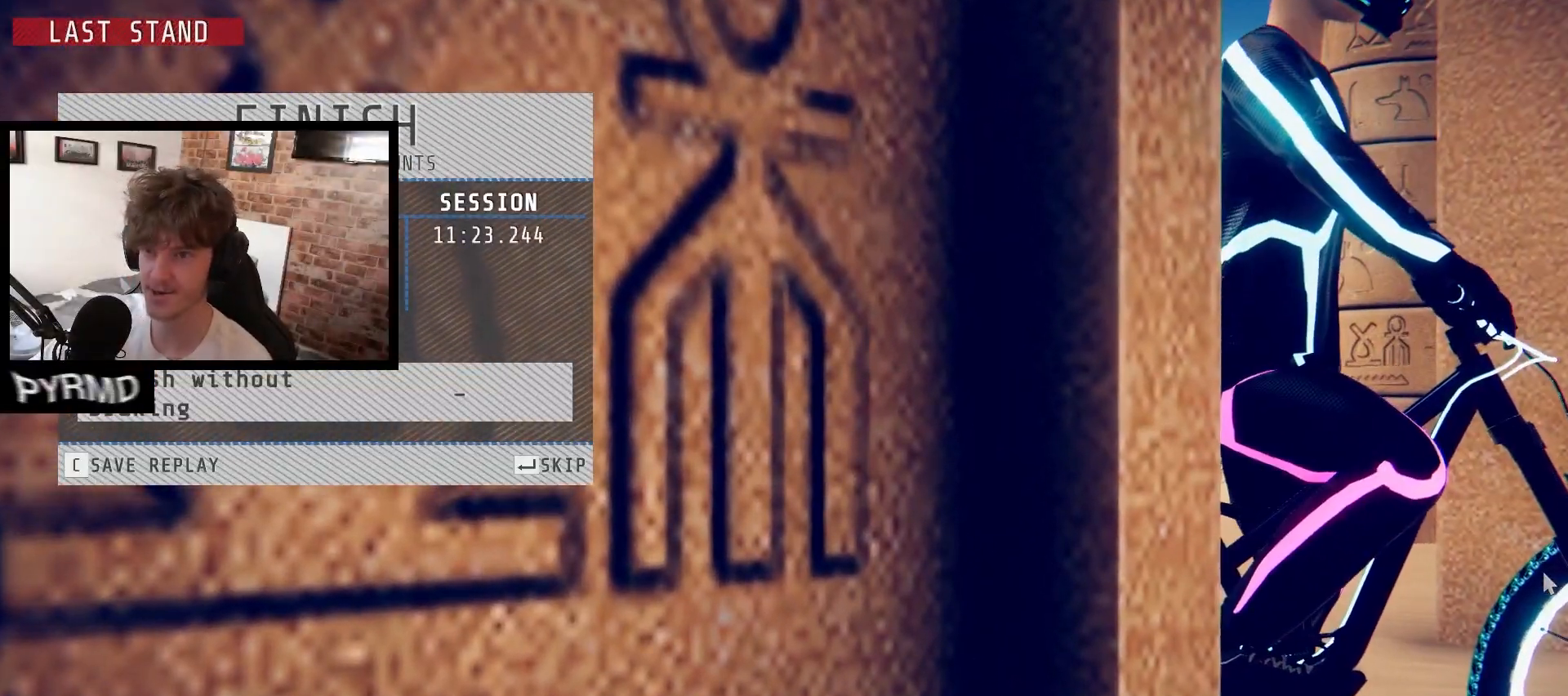
{"keys": [], "events": []}
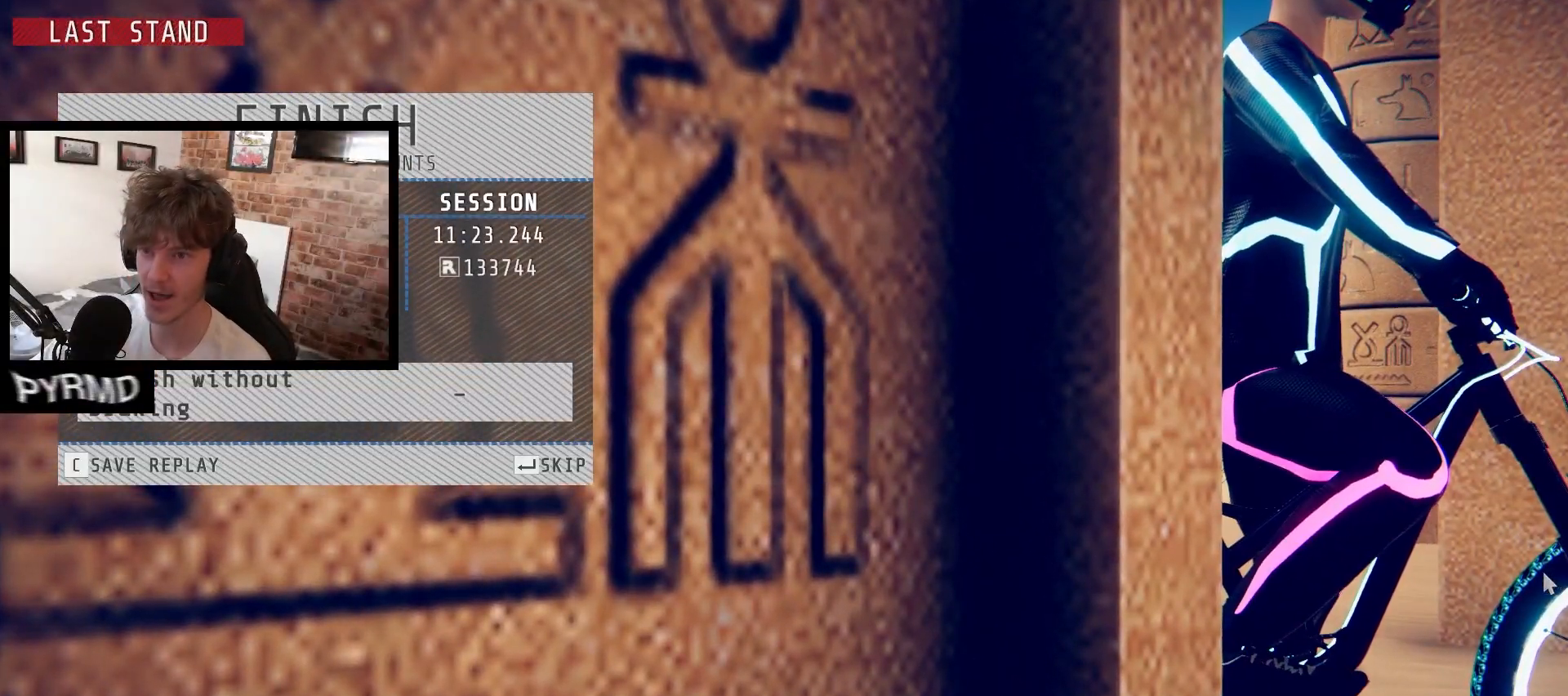
{"keys": [], "events": []}
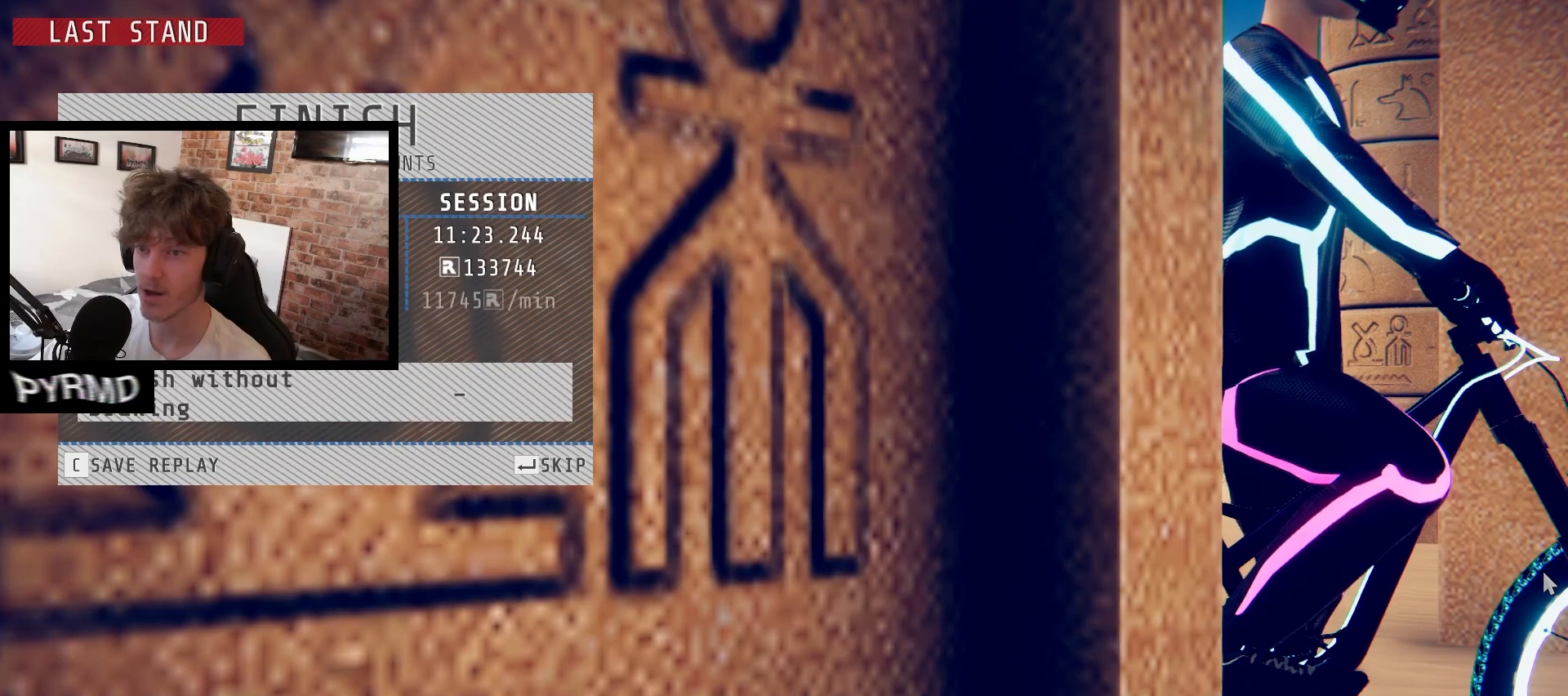
{"keys": [], "events": []}
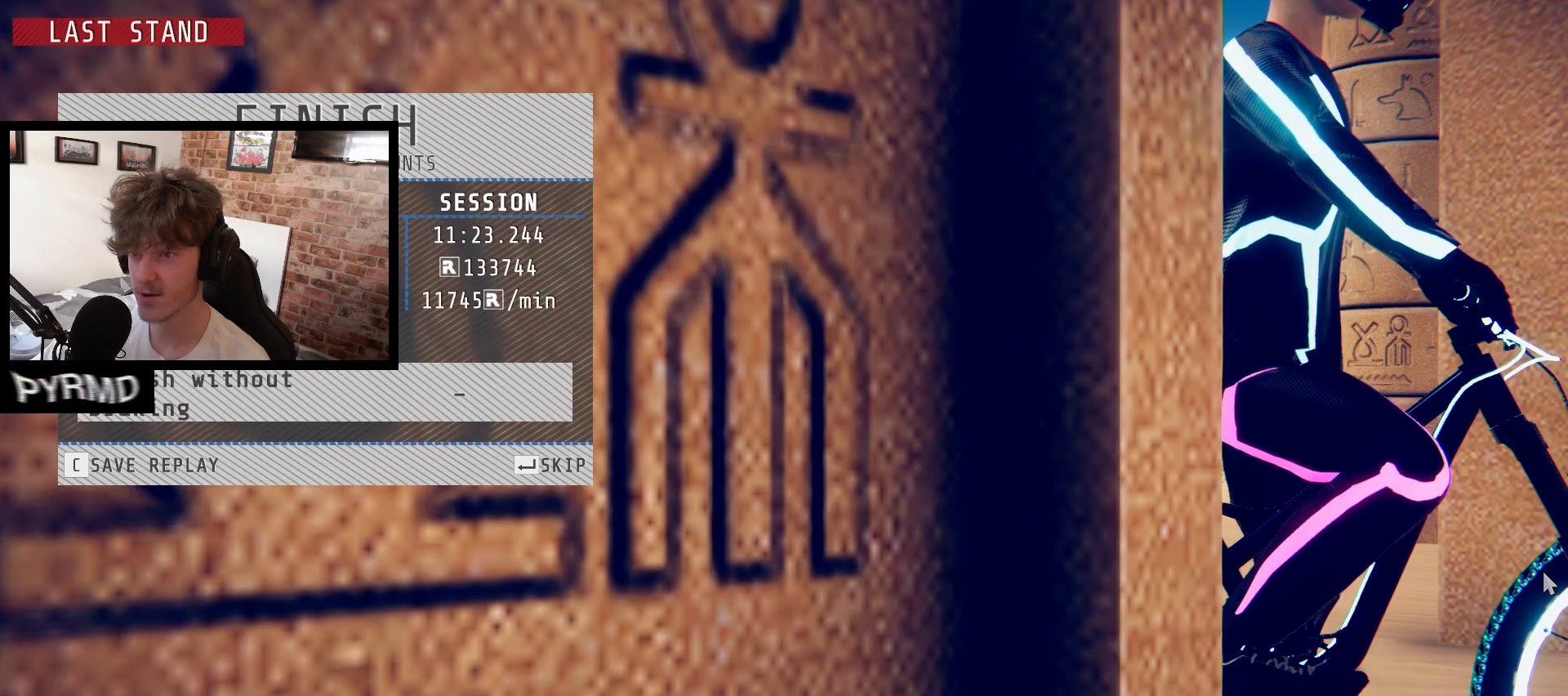
{"keys": [], "events": [[100, "return", "down"], [183, "return", "up"]]}
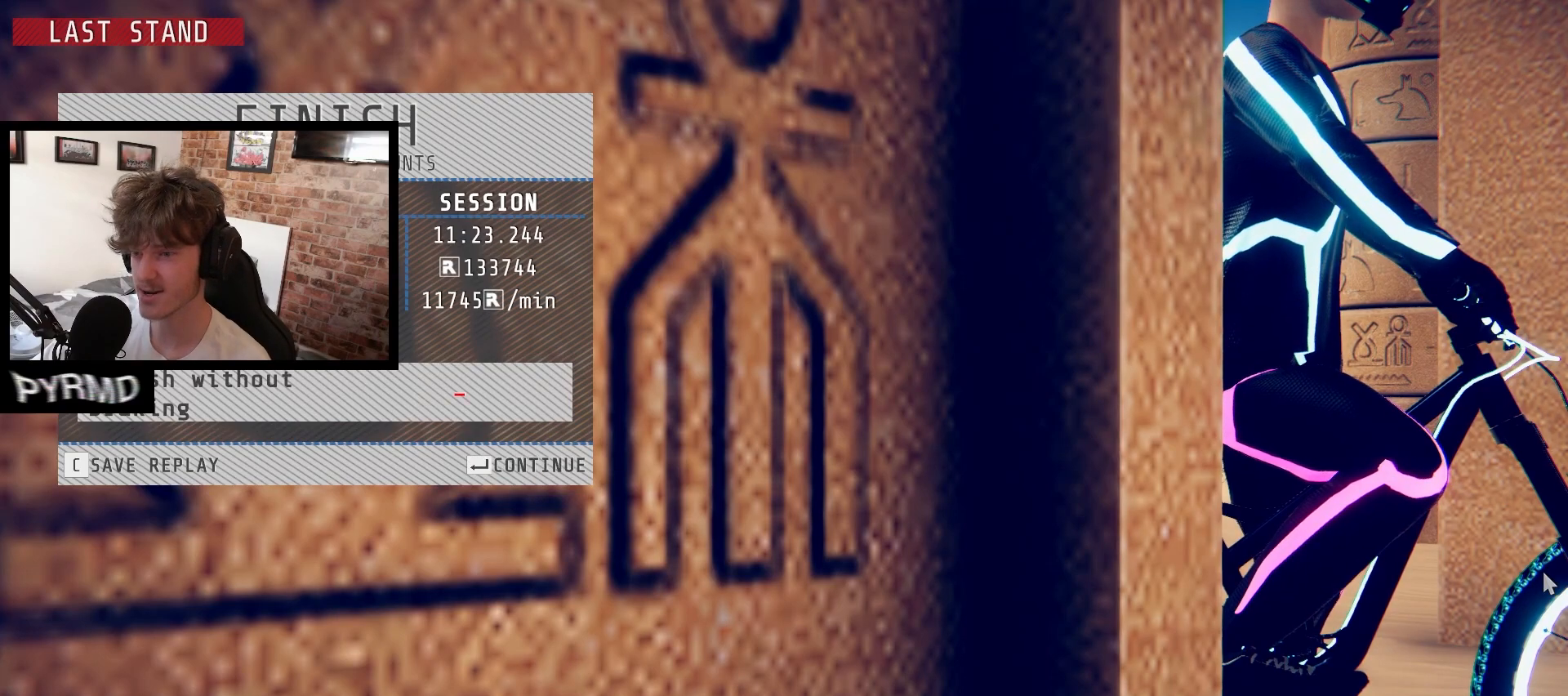
{"keys": [], "events": [[17, "return", "down"], [83, "return", "up"]]}
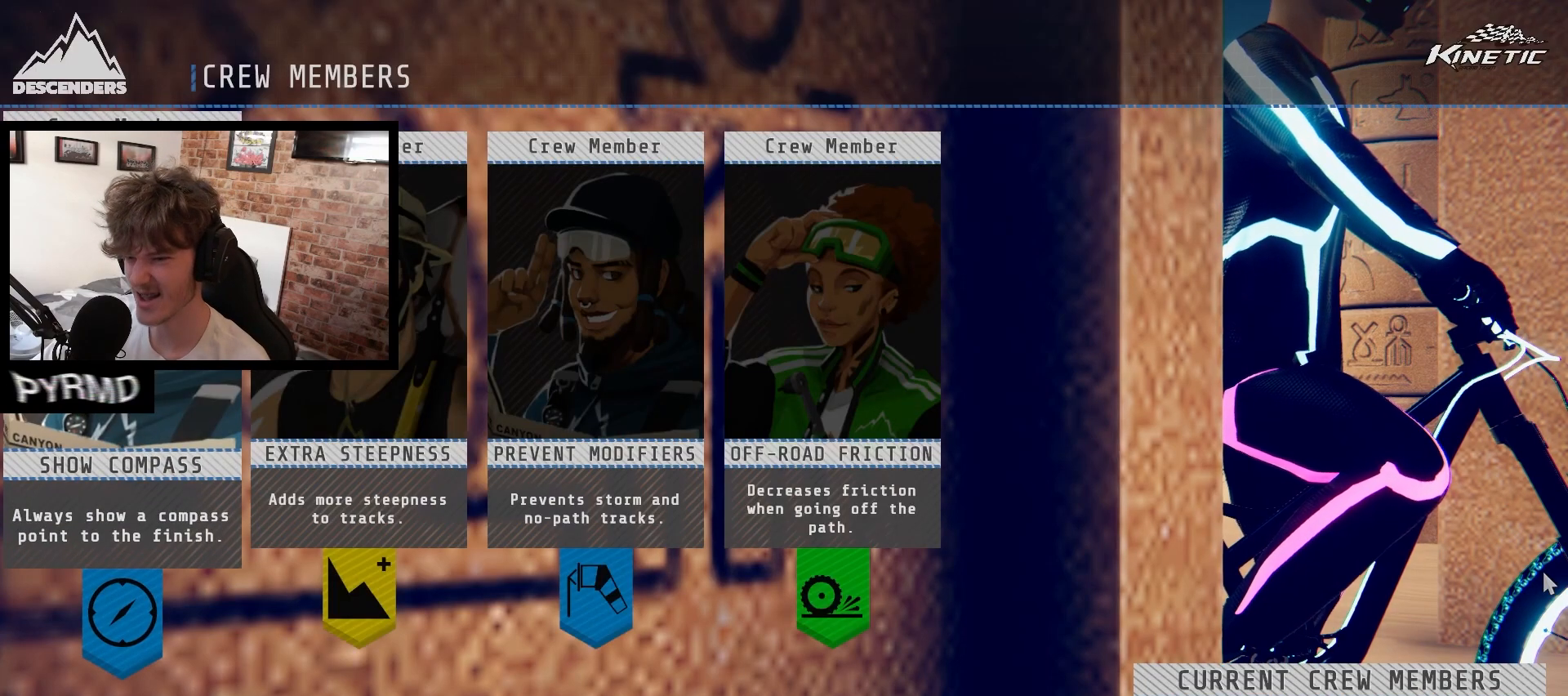
{"keys": [], "events": []}
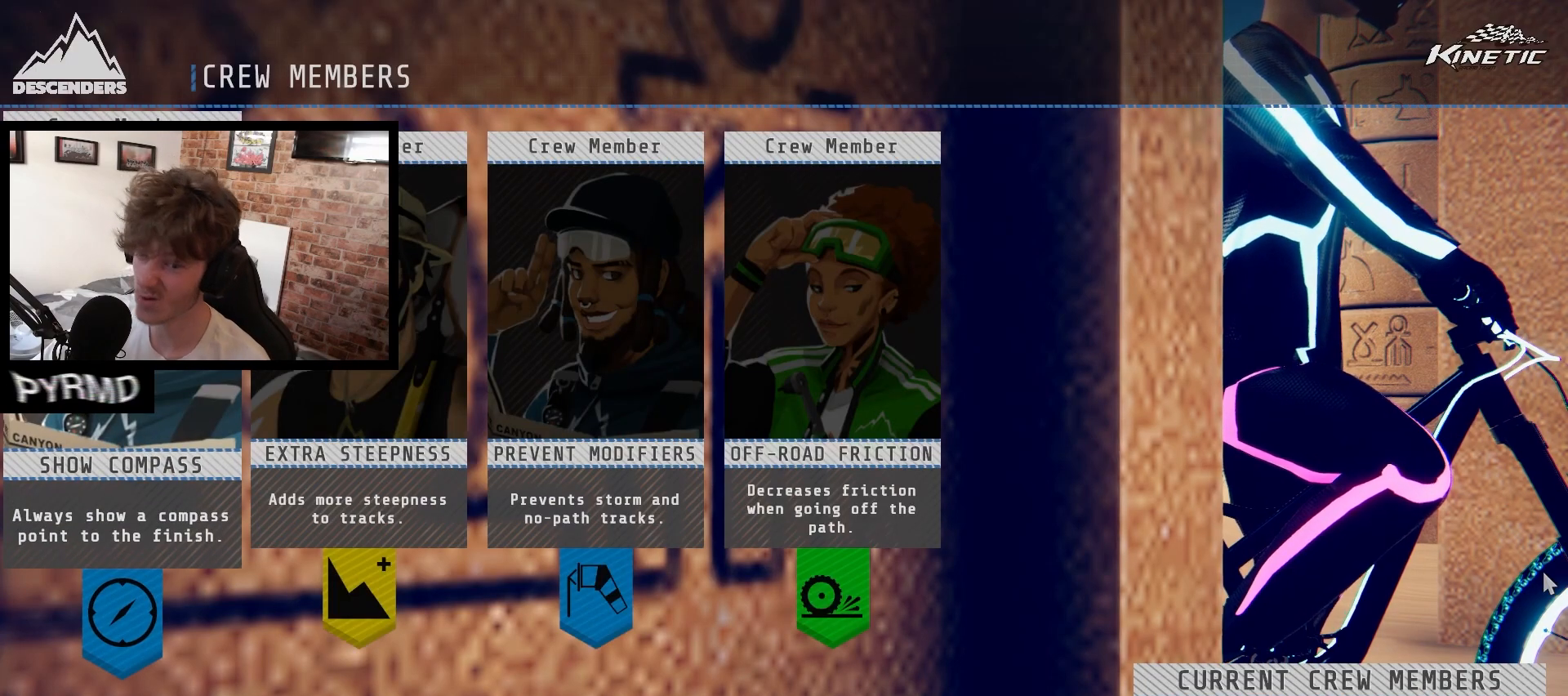
{"keys": [], "events": []}
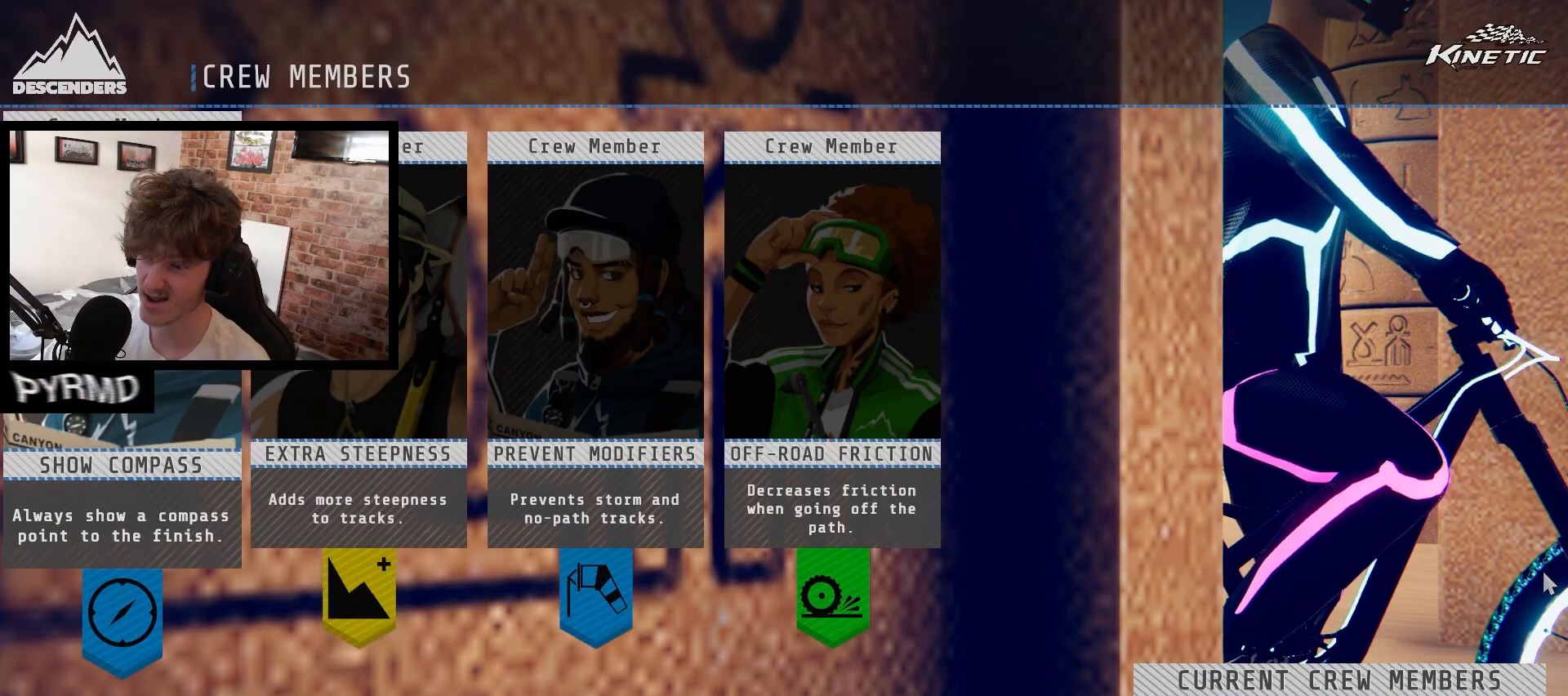
{"keys": [], "events": []}
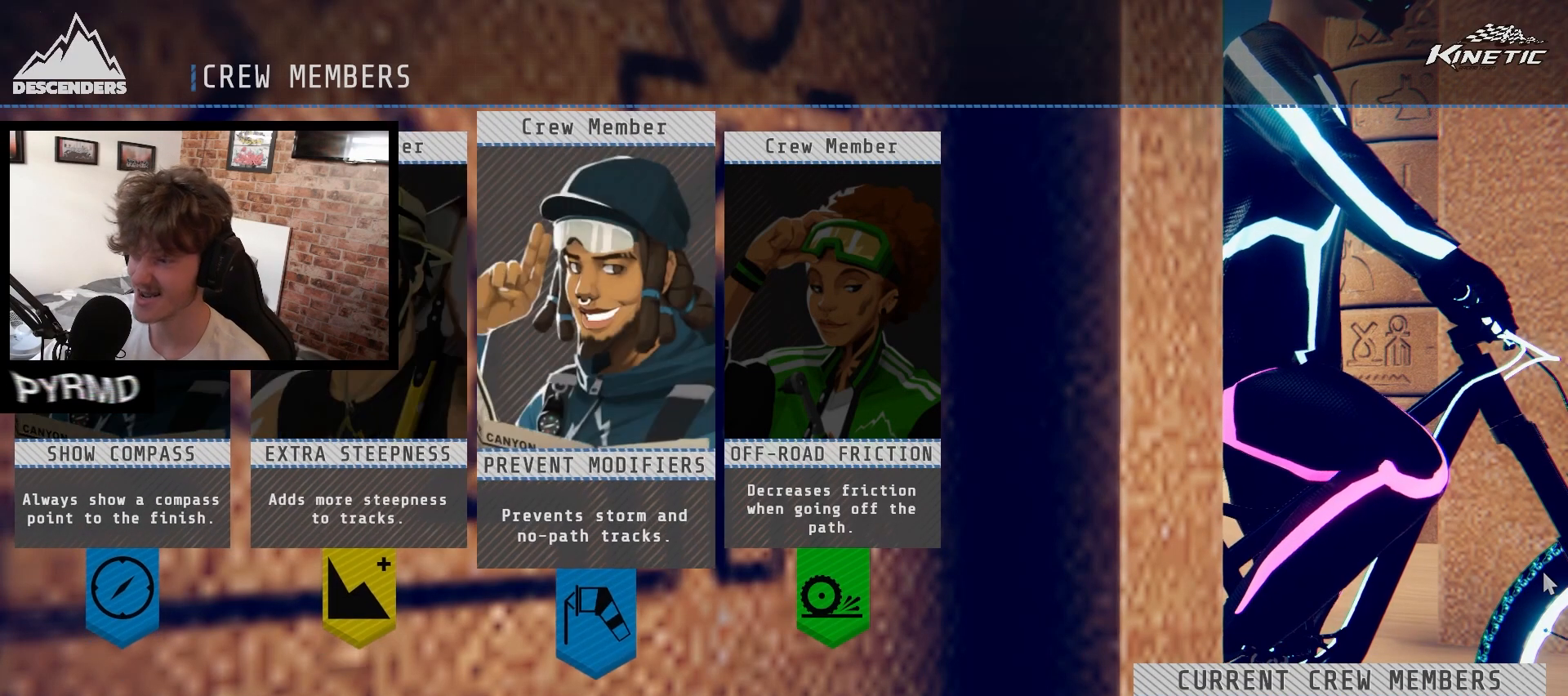
{"keys": [], "events": []}
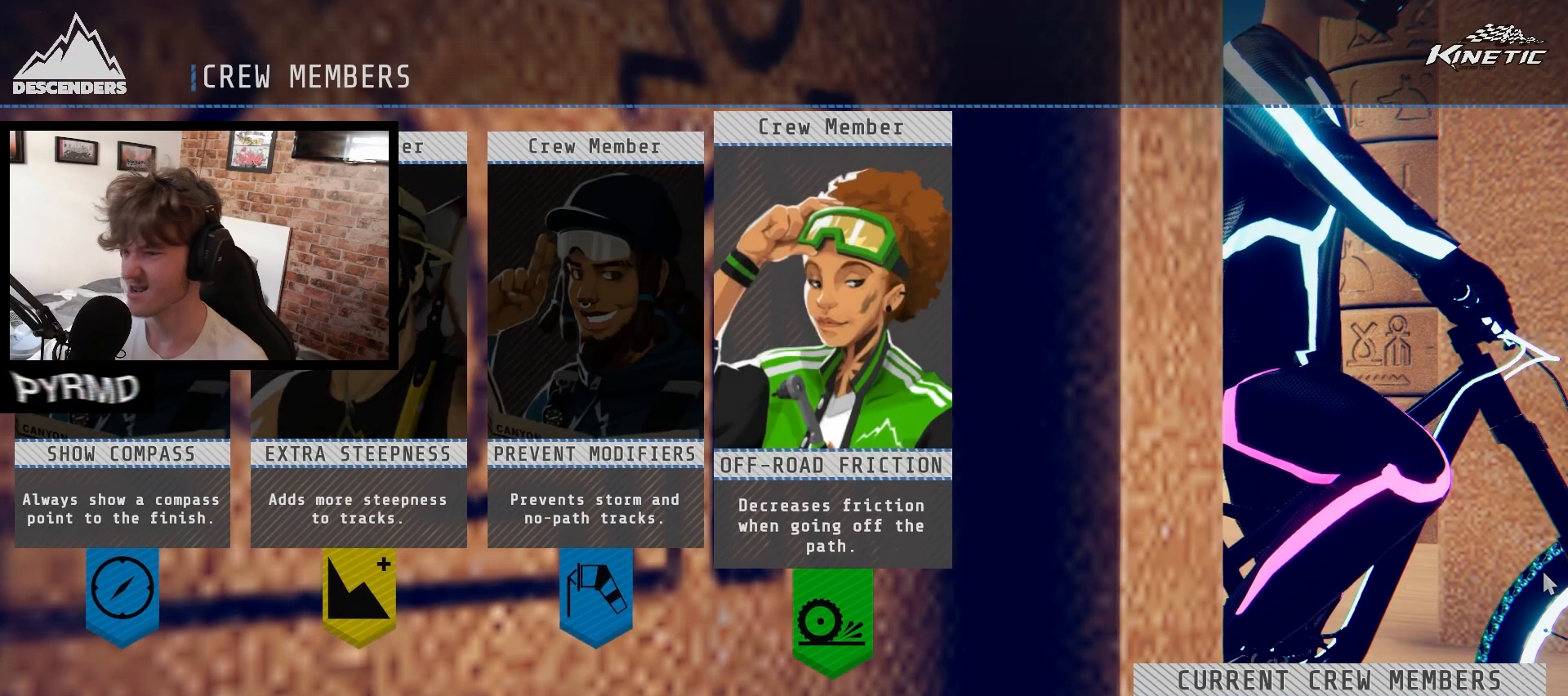
{"keys": ["return"], "events": [[450, "return", "down"]]}
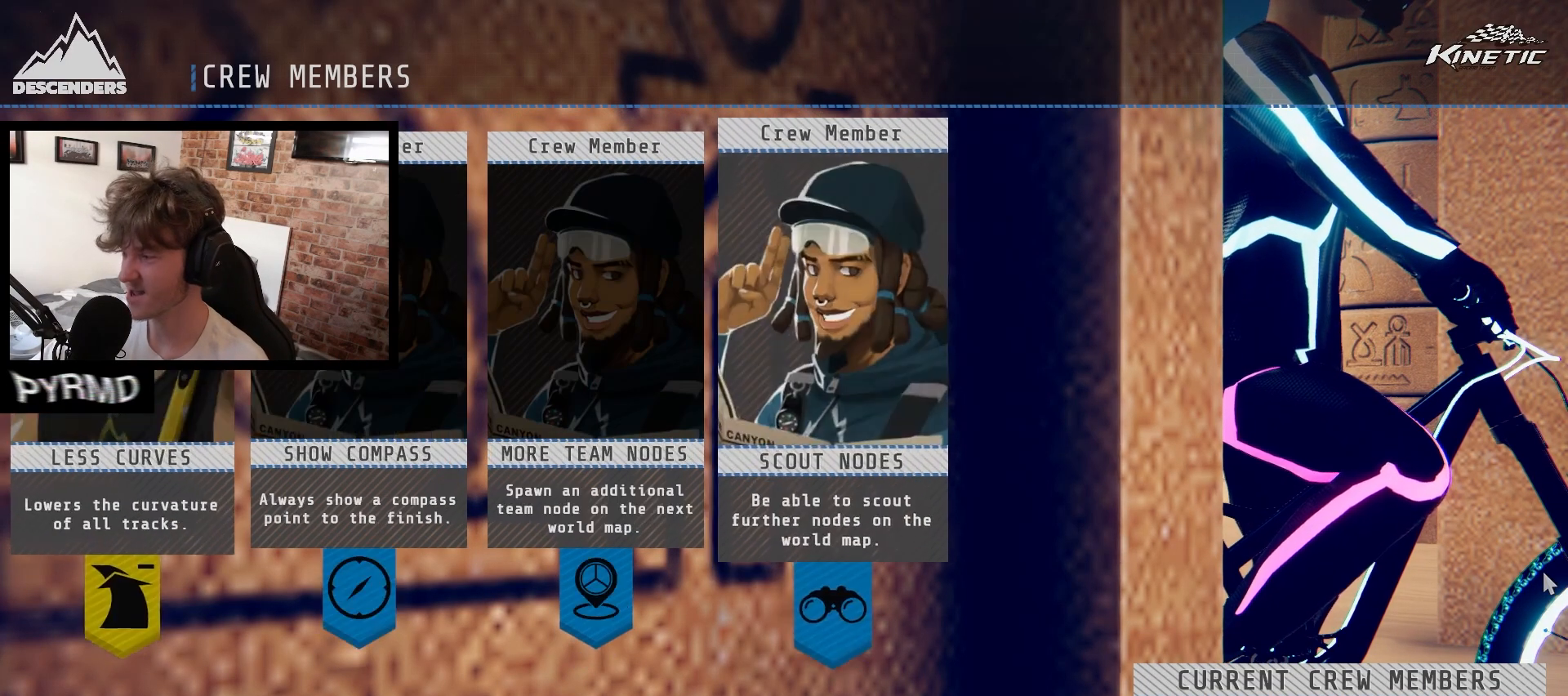
{"keys": [], "events": [[17, "return", "up"]]}
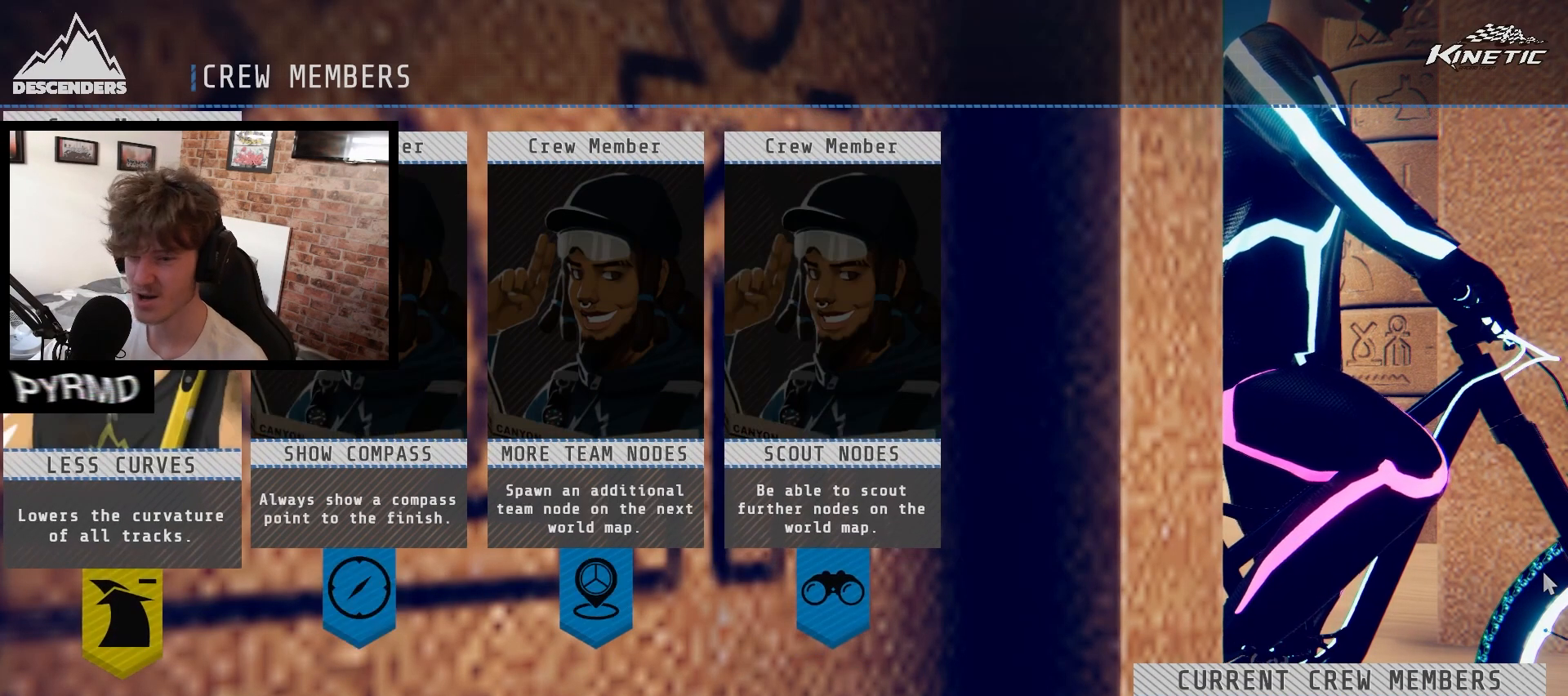
{"keys": [], "events": []}
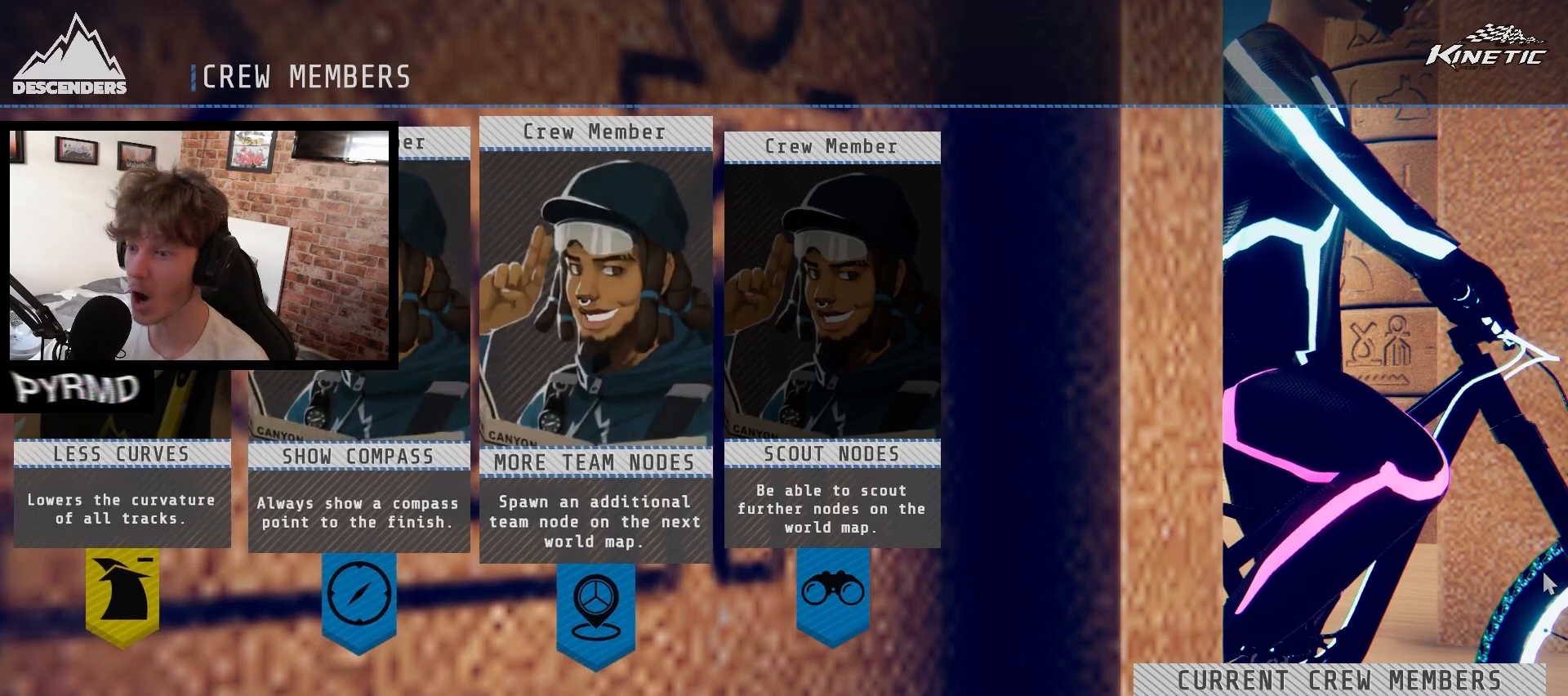
{"keys": [], "events": []}
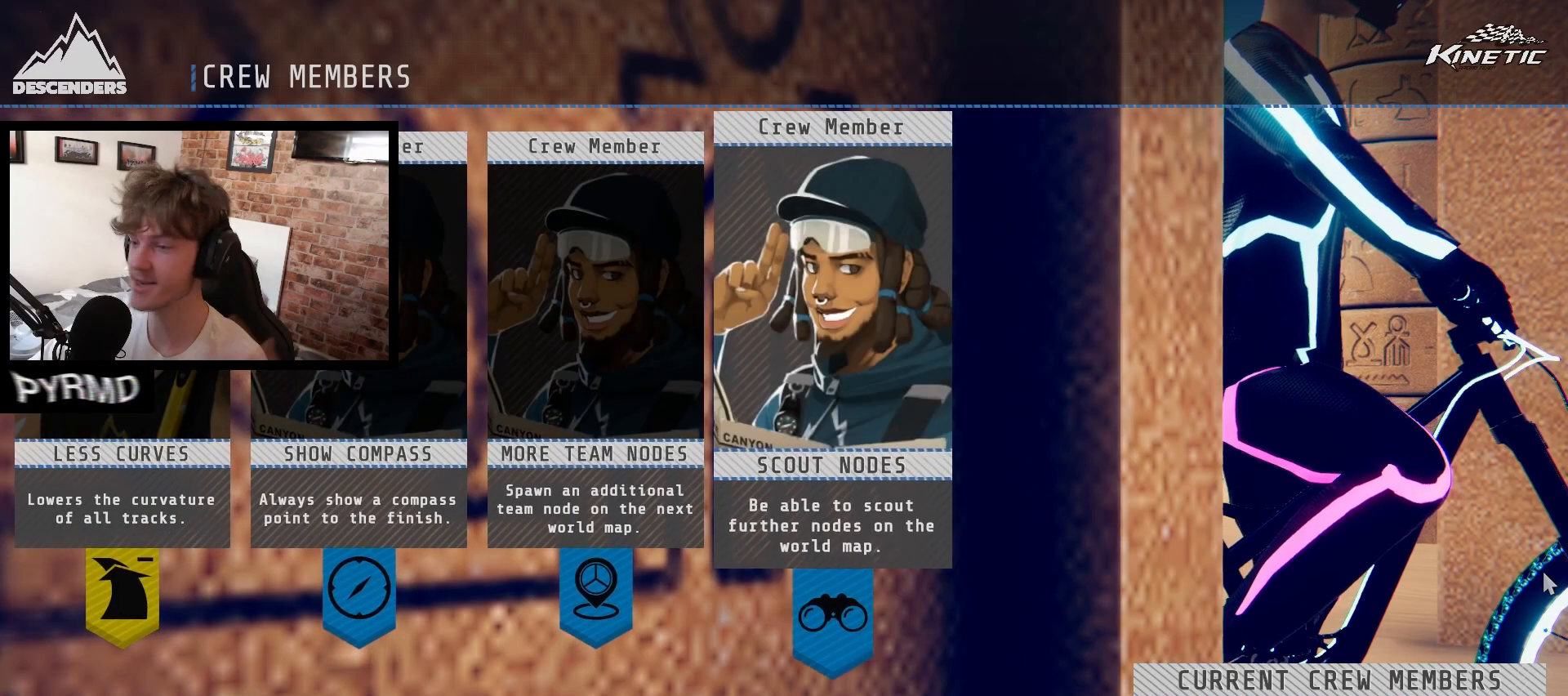
{"keys": [], "events": [[417, "return", "down"], [483, "return", "up"]]}